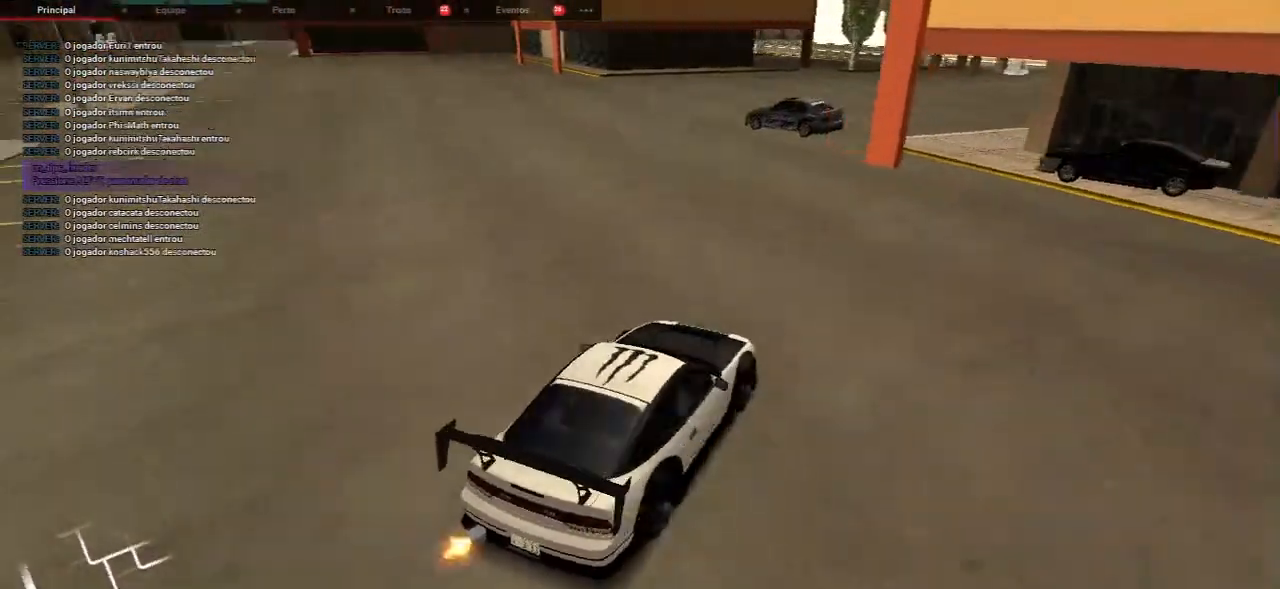
Gameplay with keyboard and mouse; each line is a JSON object with the keys and mouse buttons held at the frame after it. "events" lists presses ("down") and releases ("up") of "a", "ctrl", "d", "e", "f", "q", "r", "s", "shift", "space", "tab", "w", "mouse_left", "mouse_wheel", "mouse_right", "mouse_mb4" and "mouse_mb5" between this image and that frame as [ms after this image, input, new state], when the widget could be followed in between. "mouse_left", "mouse_wheel", "mouse_right", "mouse_mb4", "mouse_mb5" = the "left", "wheel", "right", "mb4", "mb5" buttons of the "mouse" list. No other keys are recorded. "wheel" means that the mouse wheel is clicked or scrolled. Mouse movement is not recorded.
{"keys": ["a", "w"], "mouse": [], "events": [[300, "w", "down"]]}
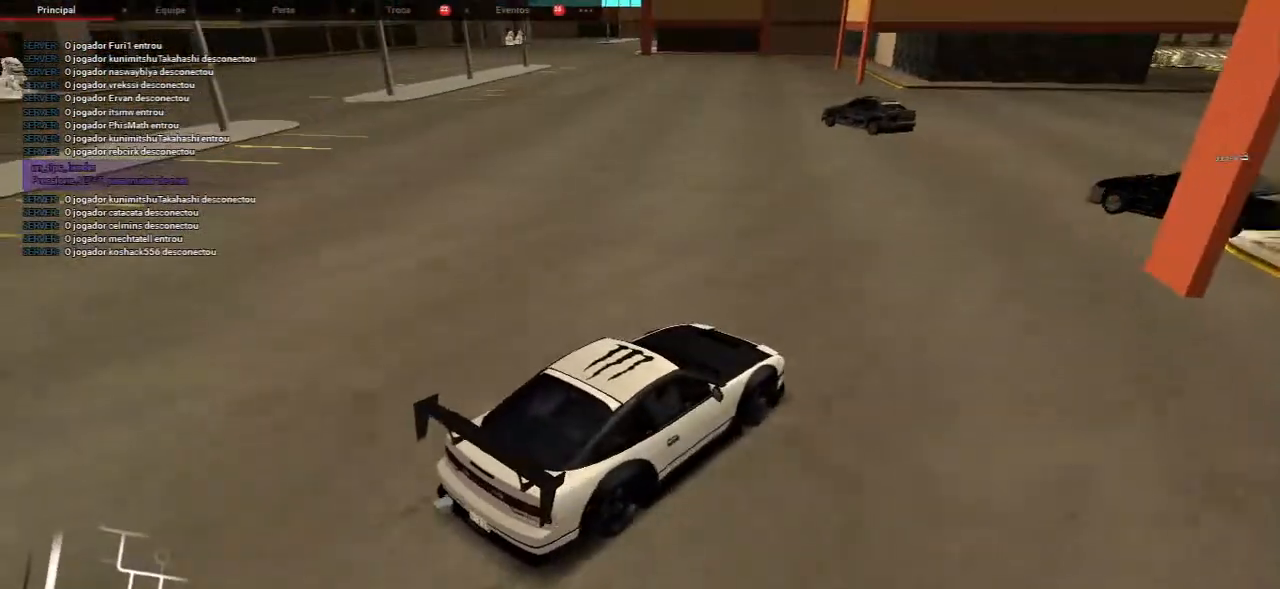
{"keys": [], "mouse": [], "events": [[150, "w", "up"], [183, "a", "up"]]}
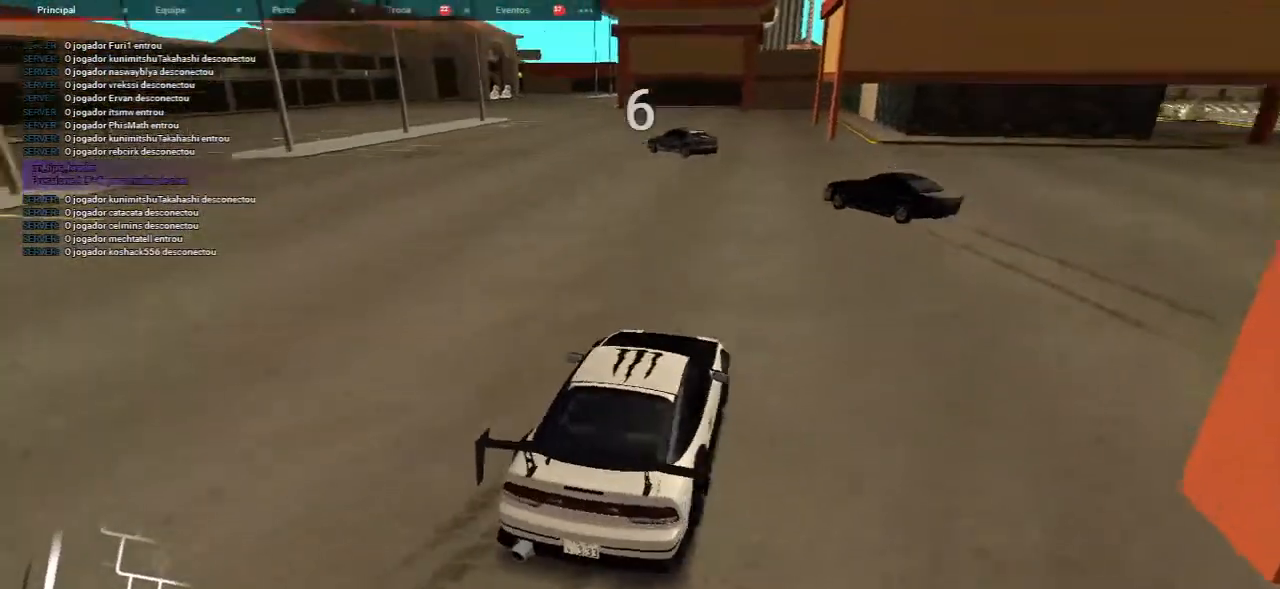
{"keys": ["d", "w"], "mouse": [], "events": [[117, "d", "down"], [117, "w", "down"], [250, "d", "up"], [467, "d", "down"]]}
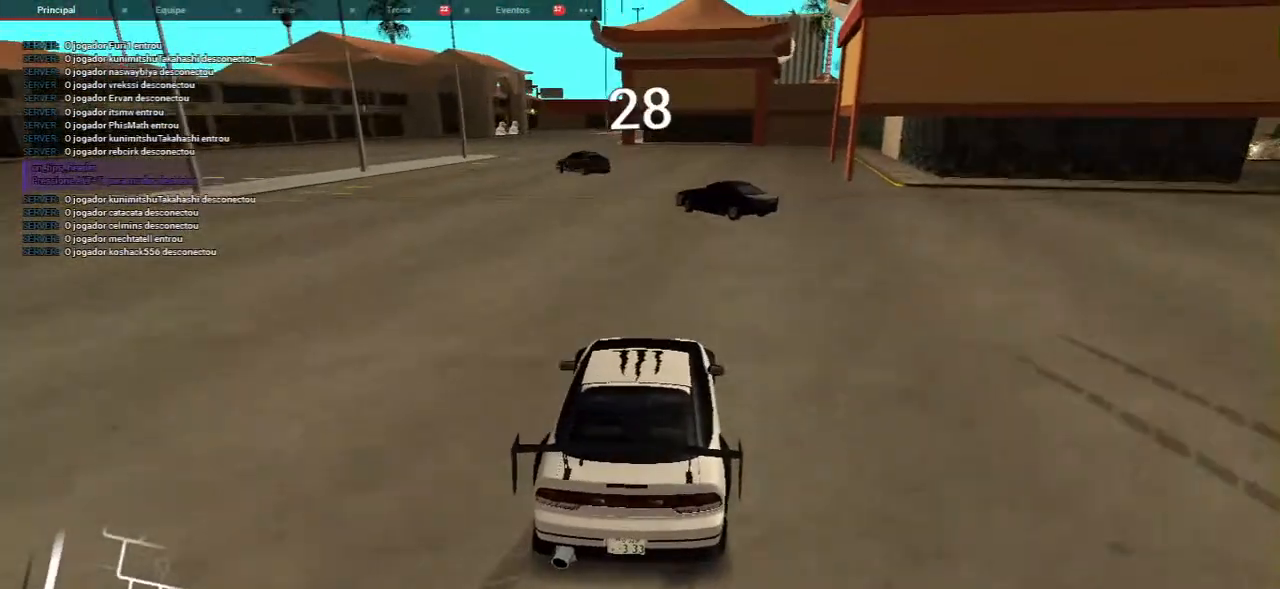
{"keys": ["w"], "mouse": [], "events": [[67, "d", "up"]]}
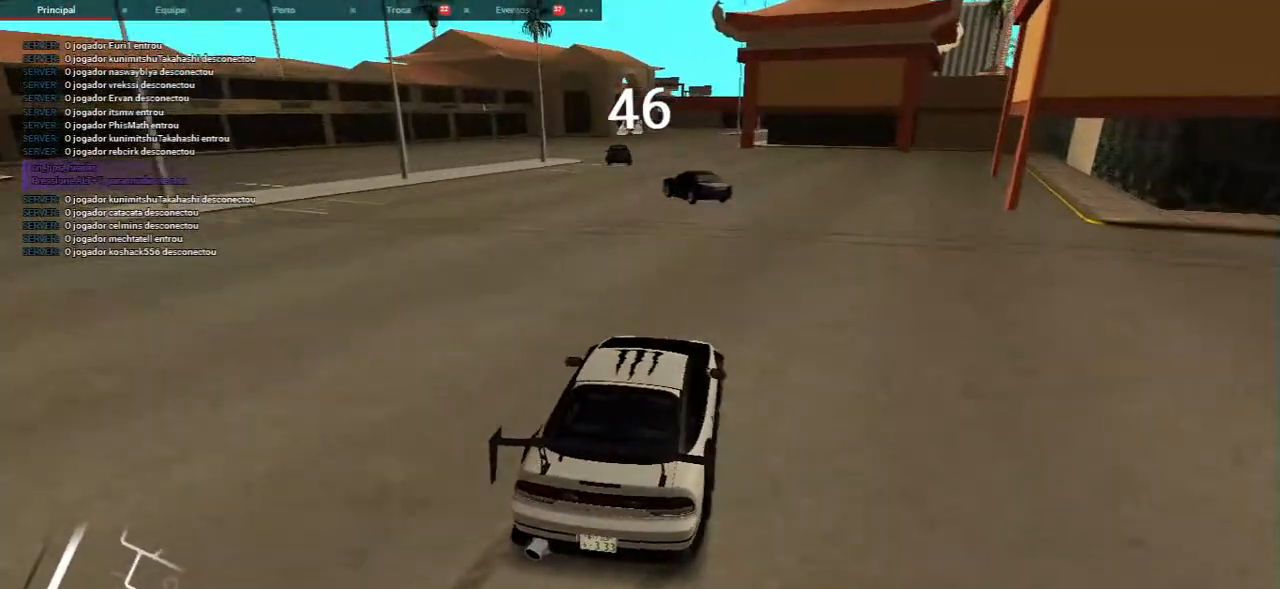
{"keys": ["d", "w"], "mouse": [], "events": [[400, "d", "down"]]}
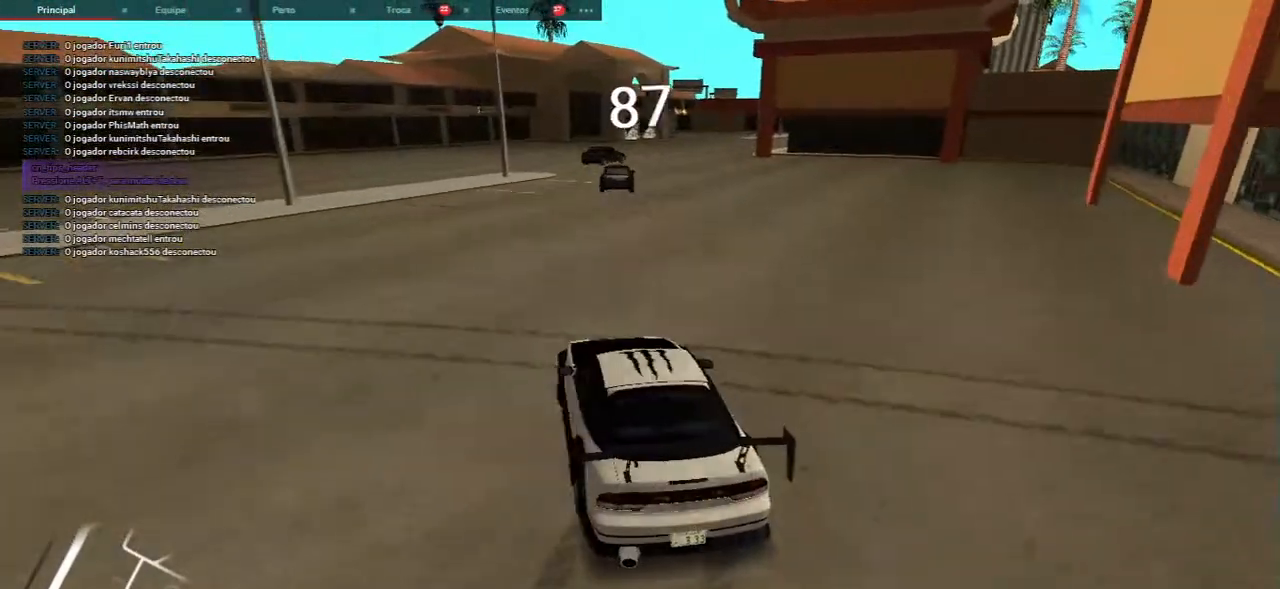
{"keys": ["d", "w"], "mouse": [], "events": []}
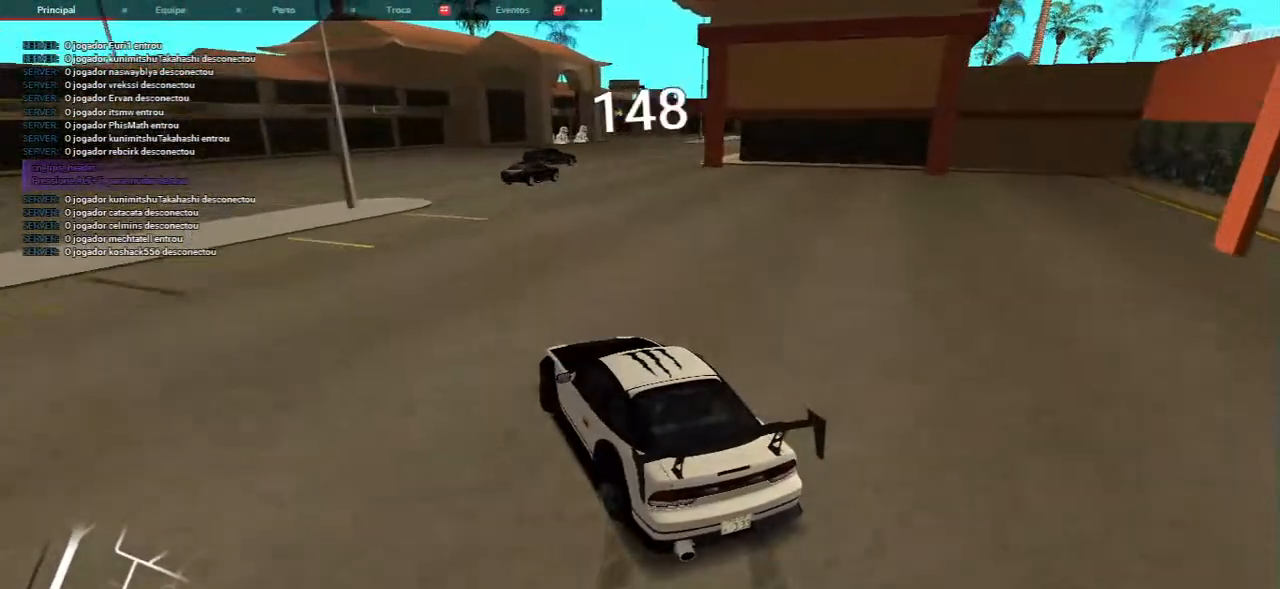
{"keys": ["w"], "mouse": [], "events": [[50, "d", "up"], [133, "w", "up"], [450, "w", "down"]]}
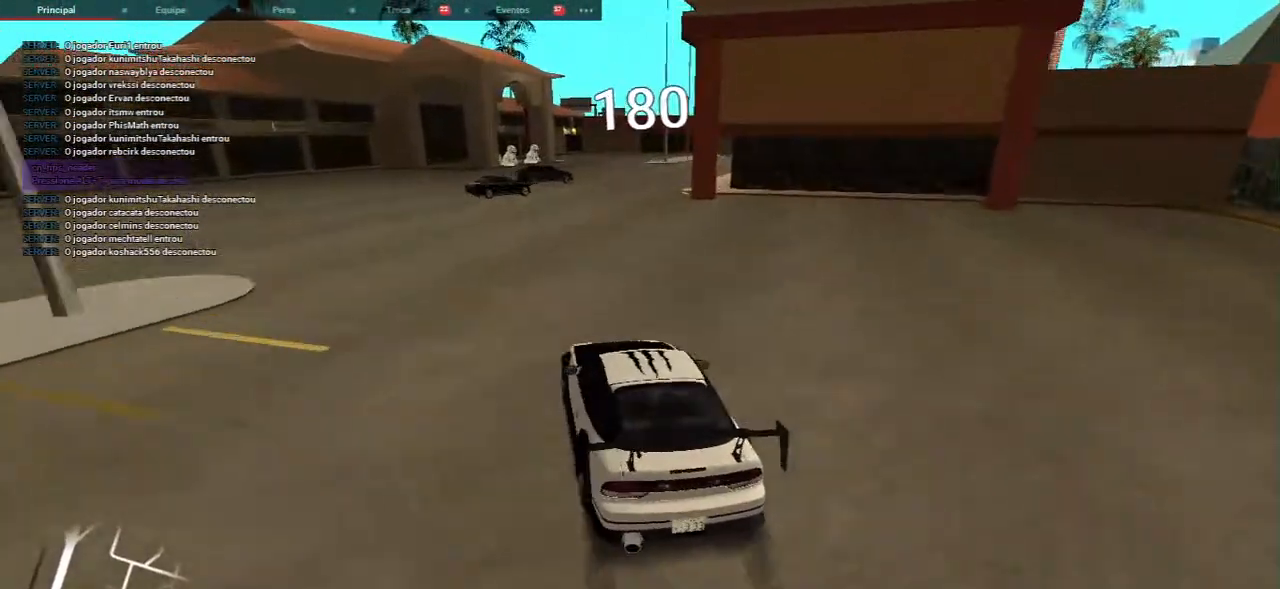
{"keys": ["w"], "mouse": [], "events": [[167, "d", "down"], [383, "d", "up"]]}
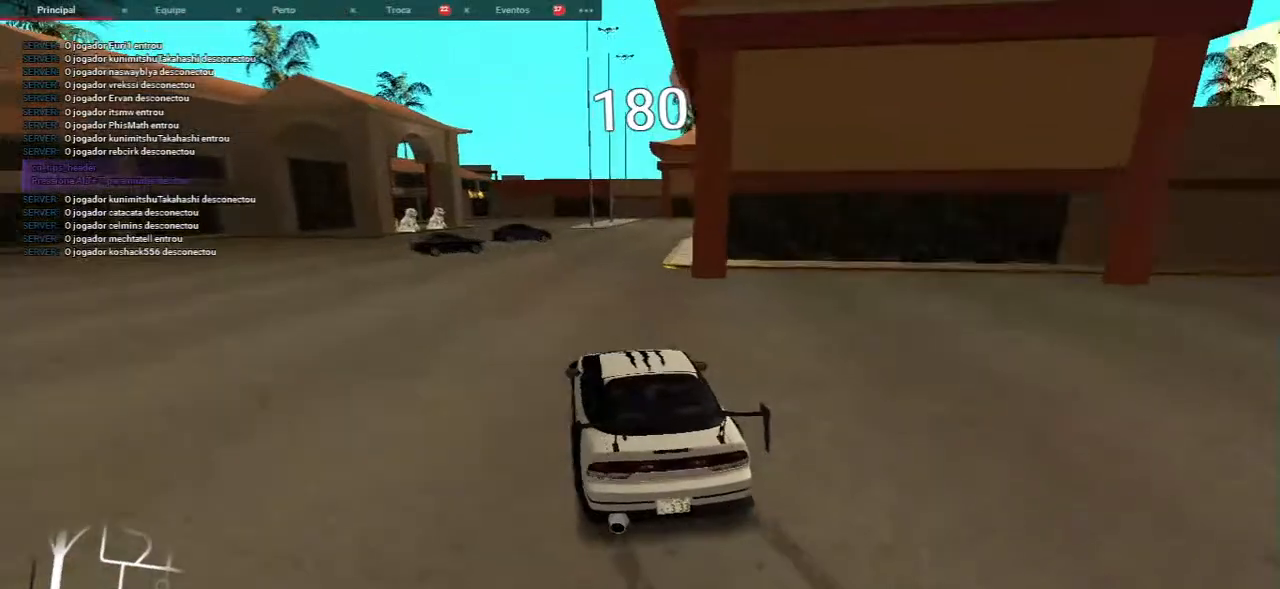
{"keys": ["a"], "mouse": [], "events": [[267, "a", "down"], [433, "w", "up"]]}
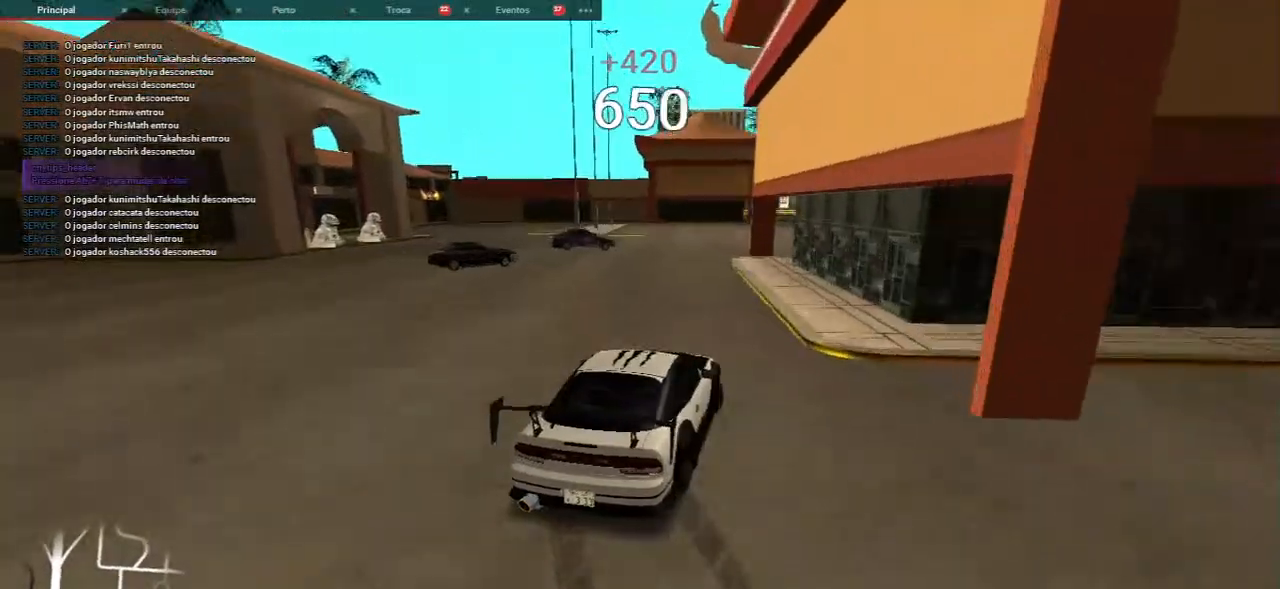
{"keys": ["s"], "mouse": [], "events": [[33, "s", "down"], [83, "a", "up"]]}
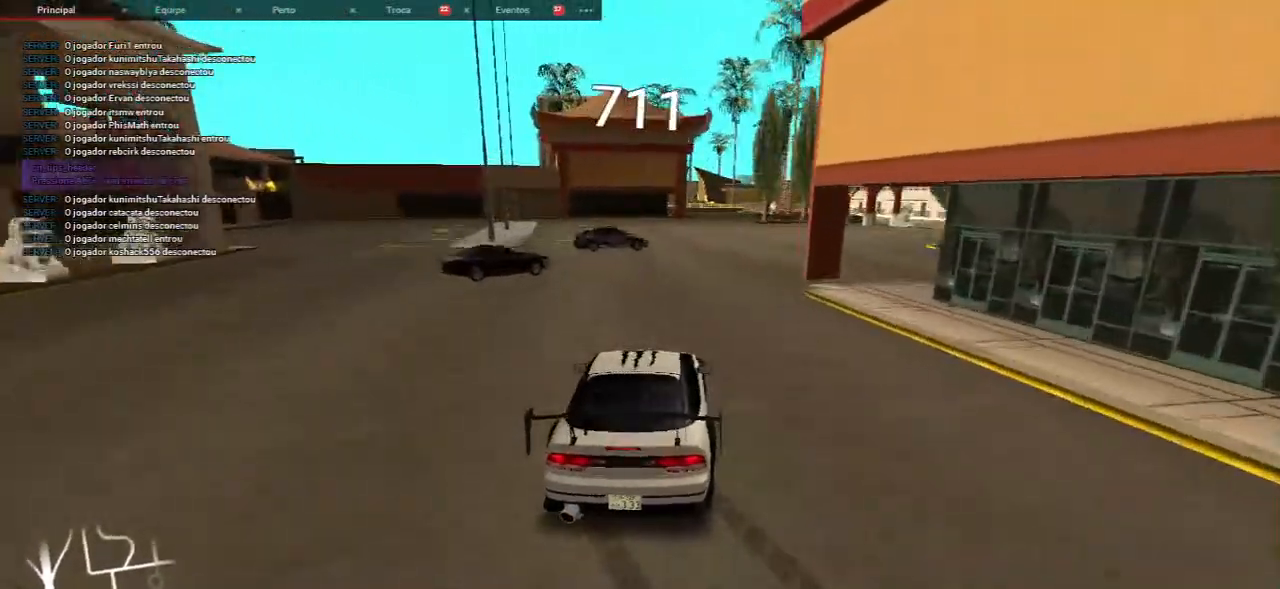
{"keys": [], "mouse": [], "events": [[333, "s", "up"]]}
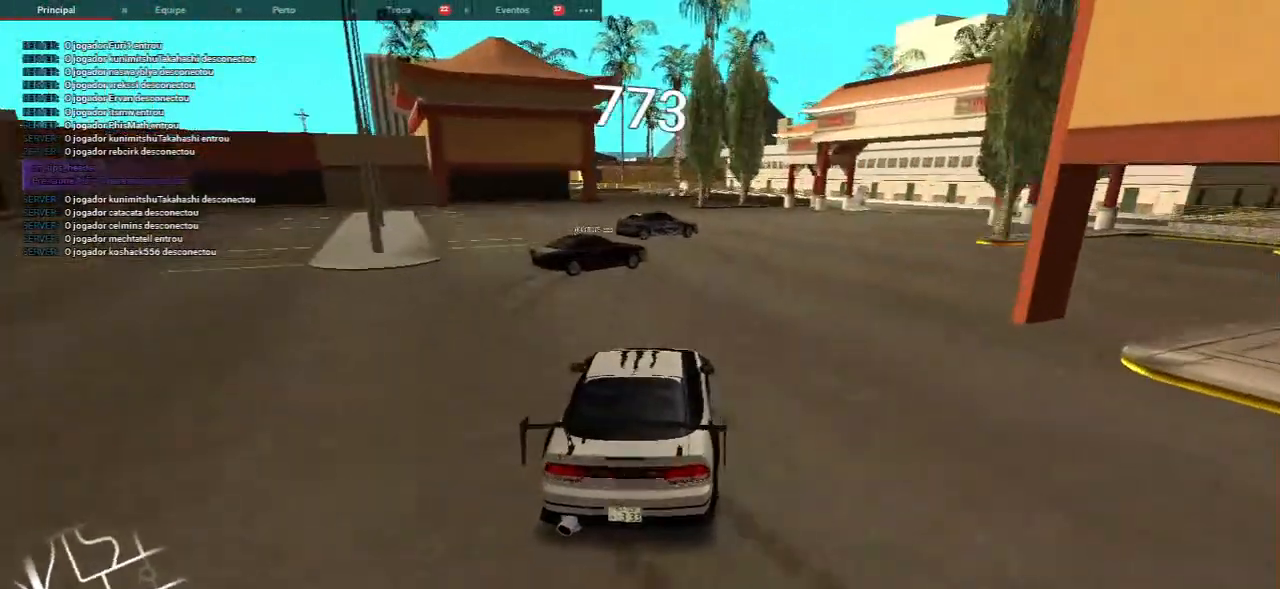
{"keys": [], "mouse": [], "events": [[83, "w", "down"], [200, "w", "up"], [333, "w", "down"], [450, "w", "up"]]}
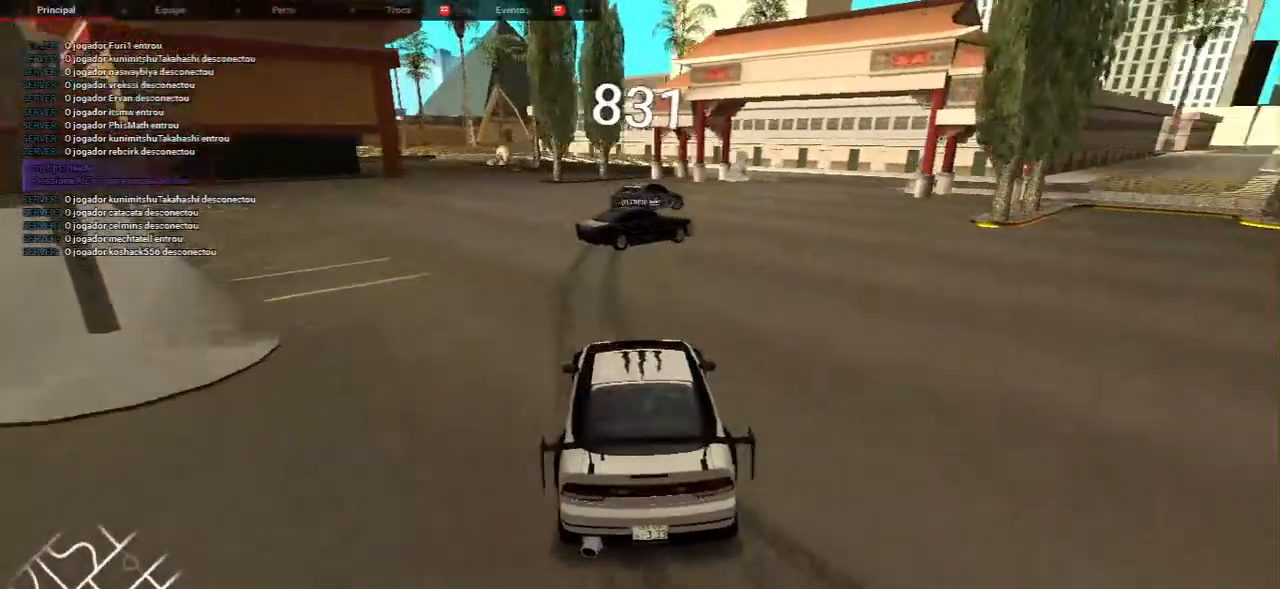
{"keys": ["w"], "mouse": [], "events": [[117, "w", "down"], [233, "w", "up"], [417, "w", "down"]]}
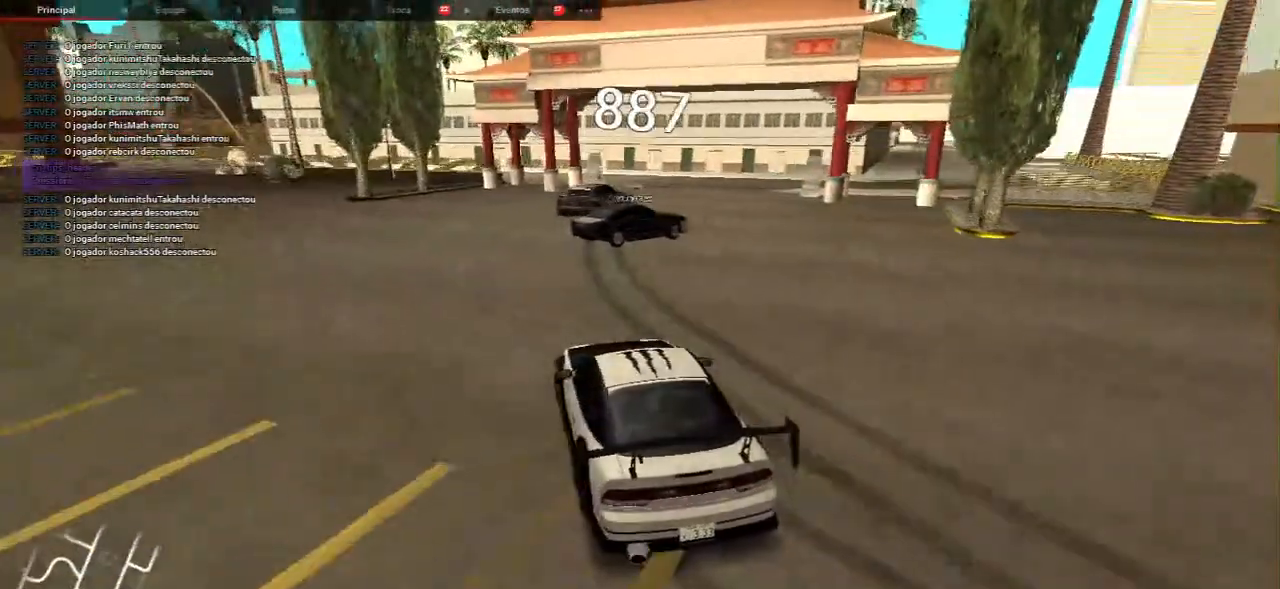
{"keys": [], "mouse": [], "events": [[17, "w", "up"], [167, "w", "down"], [433, "w", "up"]]}
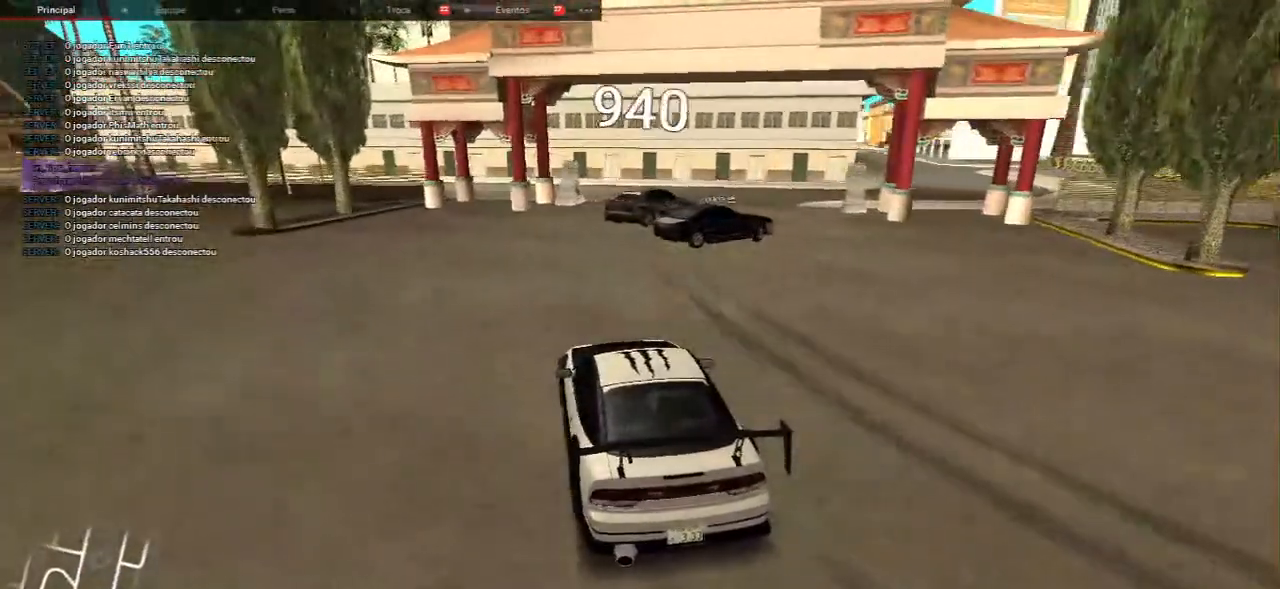
{"keys": [], "mouse": [], "events": [[133, "s", "down"], [500, "s", "up"]]}
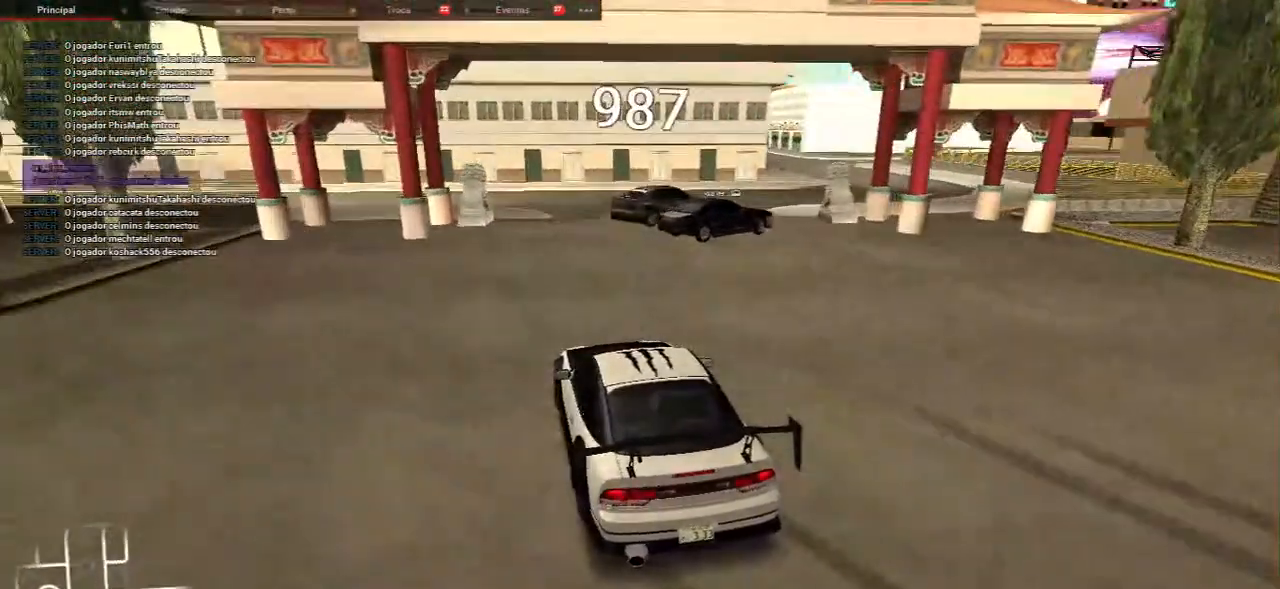
{"keys": ["w"], "mouse": [], "events": [[167, "w", "down"], [350, "w", "up"], [467, "w", "down"]]}
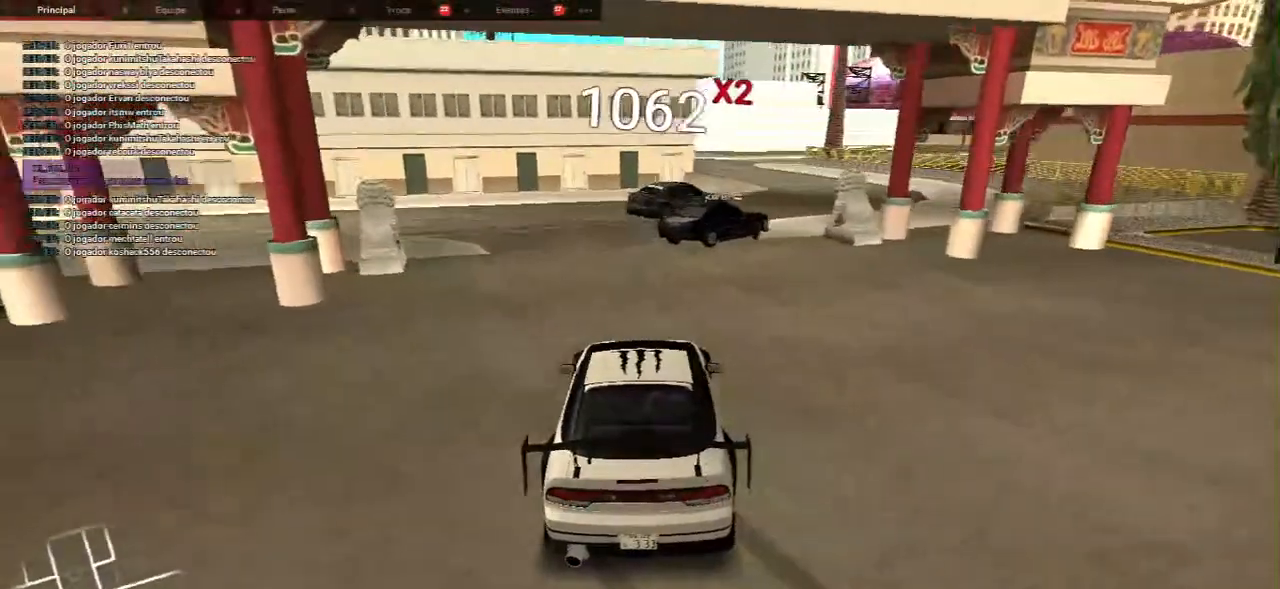
{"keys": [], "mouse": [], "events": [[217, "a", "down"], [333, "a", "up"], [333, "w", "up"]]}
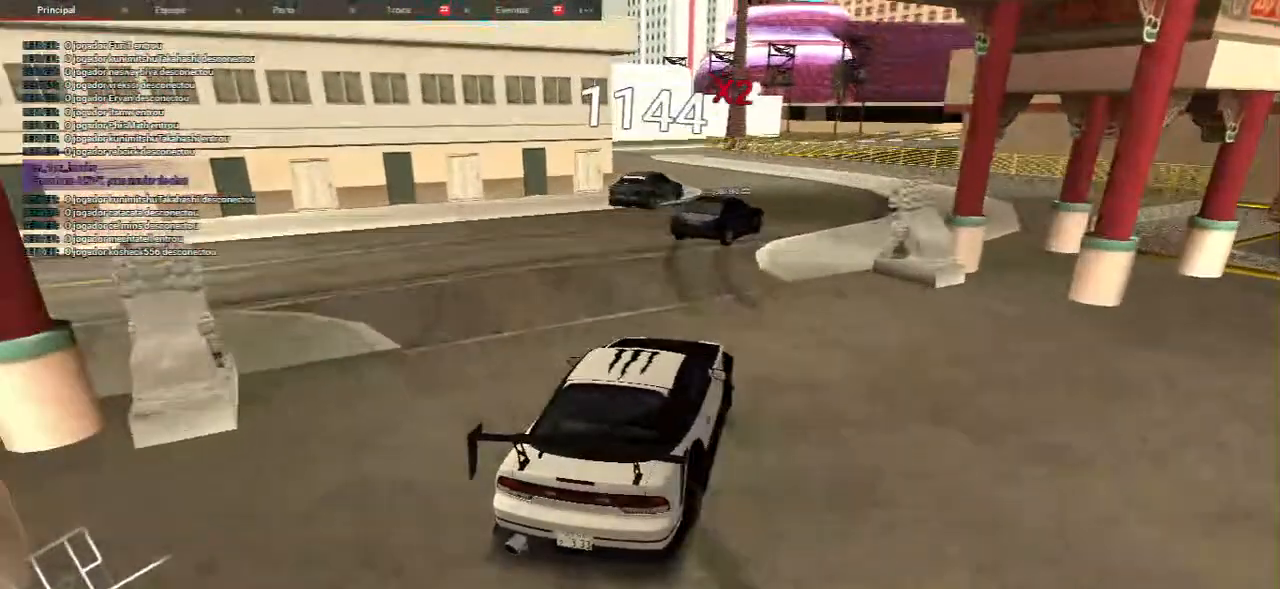
{"keys": [], "mouse": [], "events": [[17, "w", "down"], [50, "a", "down"], [183, "a", "up"], [450, "w", "up"]]}
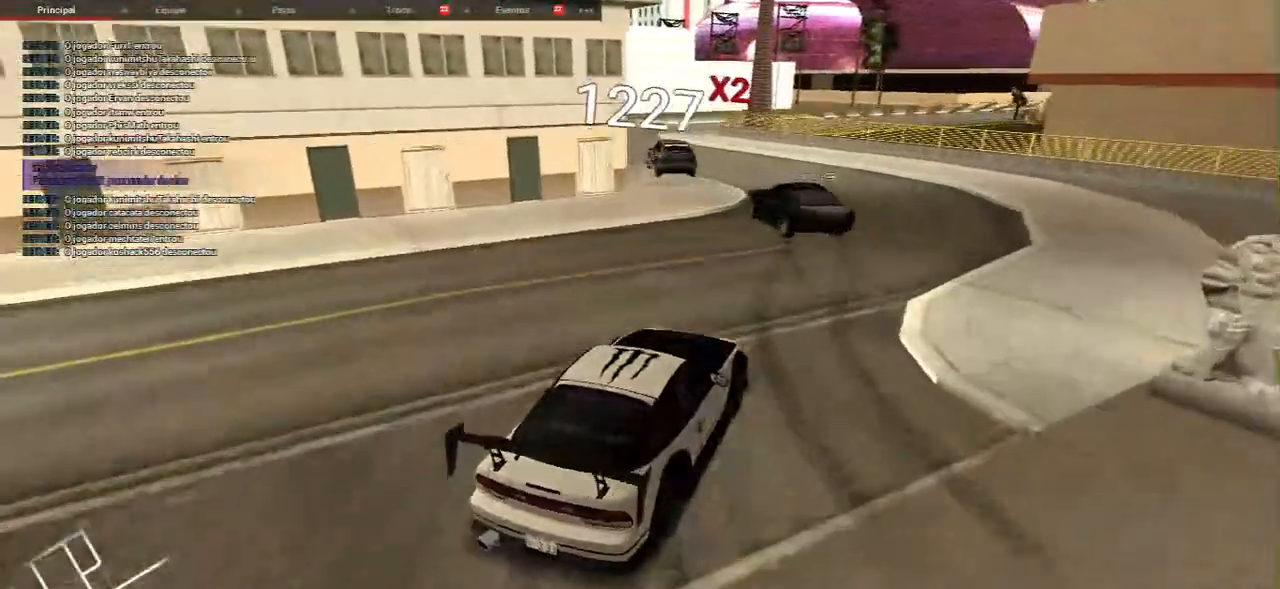
{"keys": ["a", "w"], "mouse": [], "events": [[83, "a", "down"], [350, "w", "down"]]}
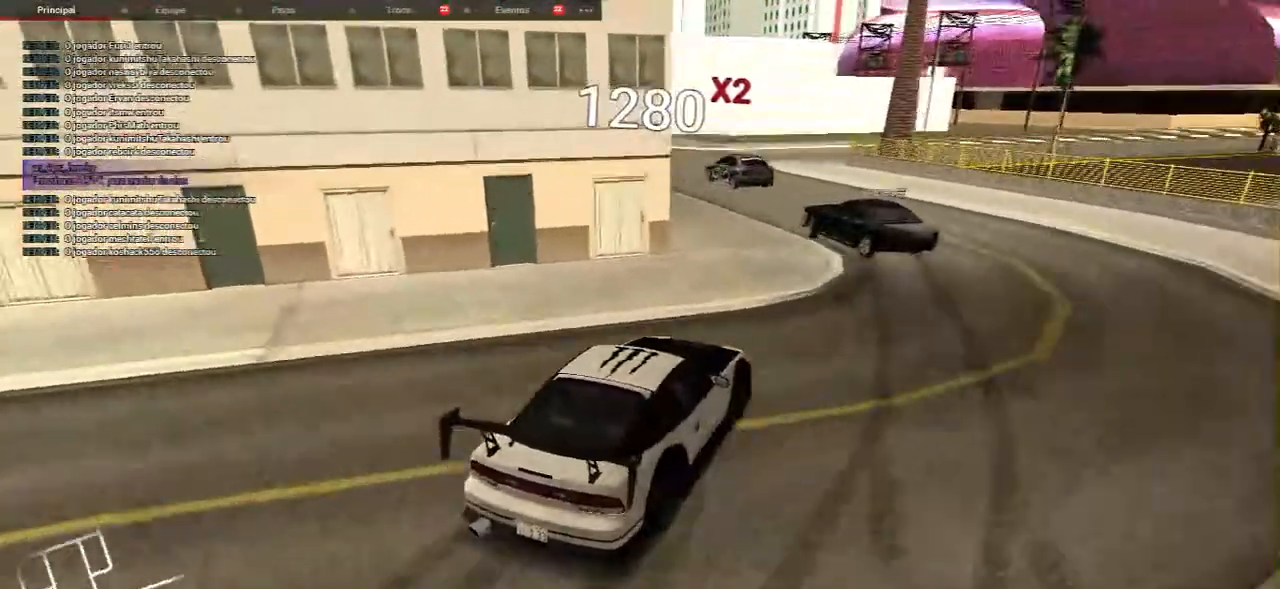
{"keys": [], "mouse": [], "events": [[167, "a", "up"], [200, "d", "down"], [383, "d", "up"], [383, "w", "up"]]}
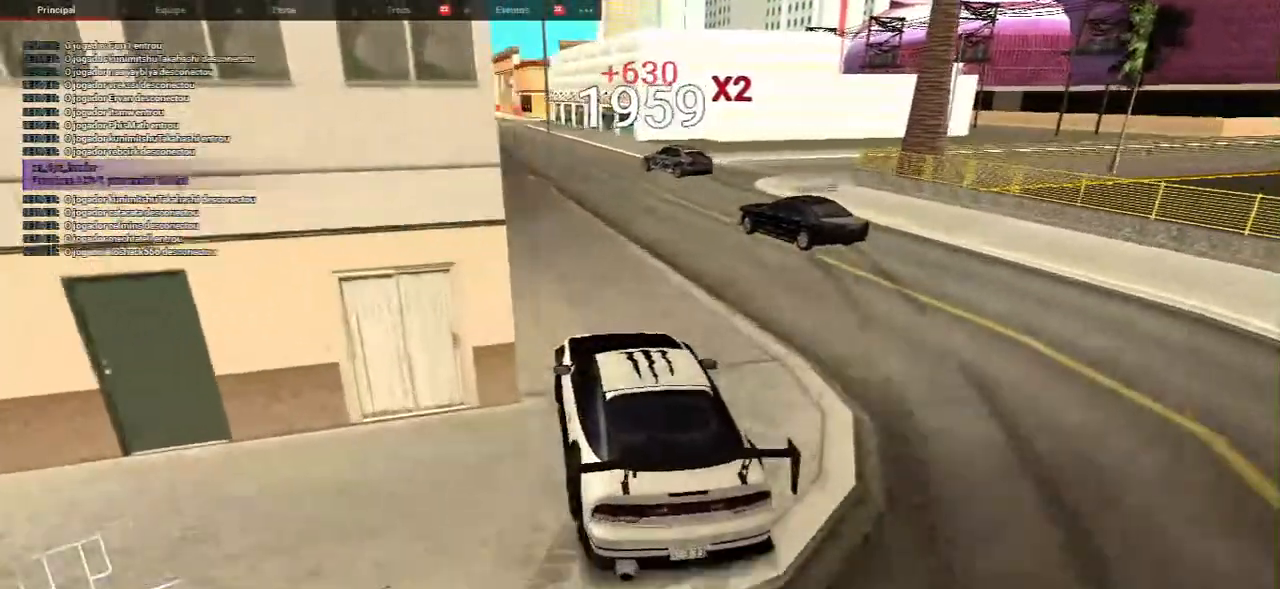
{"keys": ["d", "w"], "mouse": [], "events": [[317, "w", "down"], [350, "d", "down"]]}
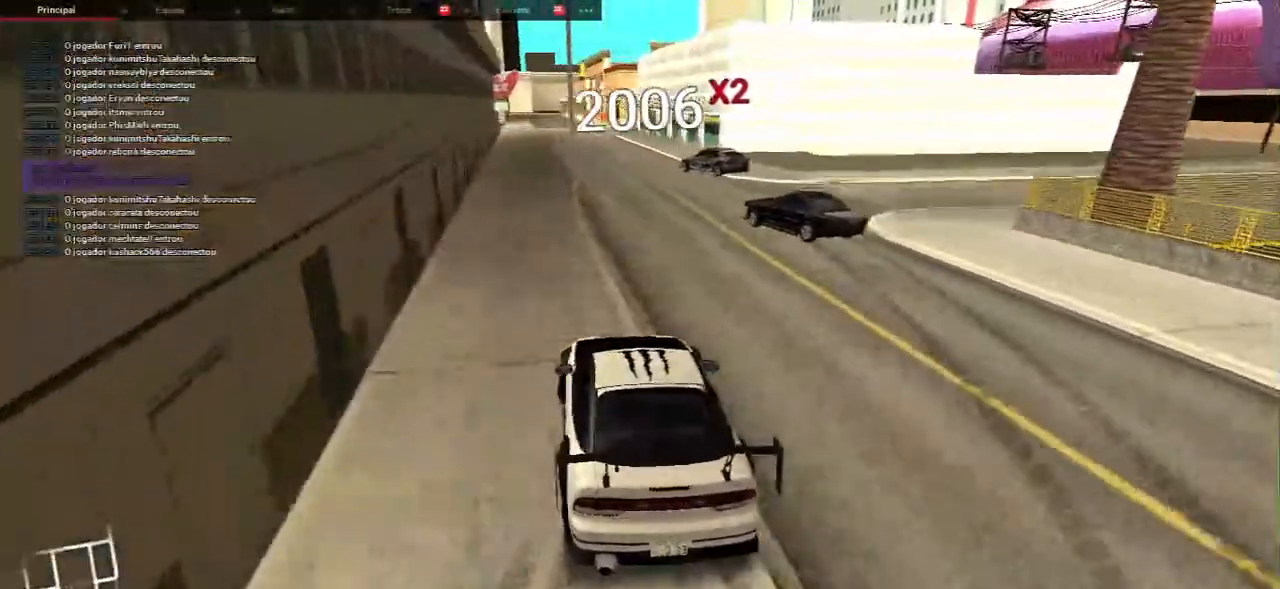
{"keys": [], "mouse": [], "events": [[117, "d", "up"], [283, "w", "up"]]}
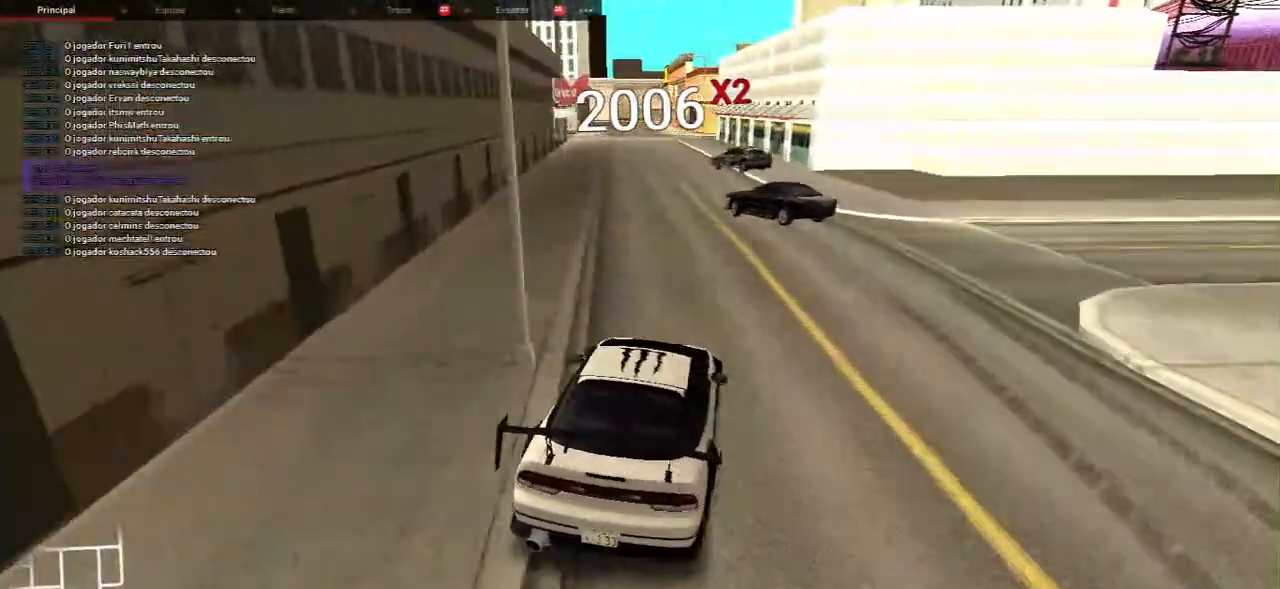
{"keys": ["w"], "mouse": [], "events": [[100, "w", "down"]]}
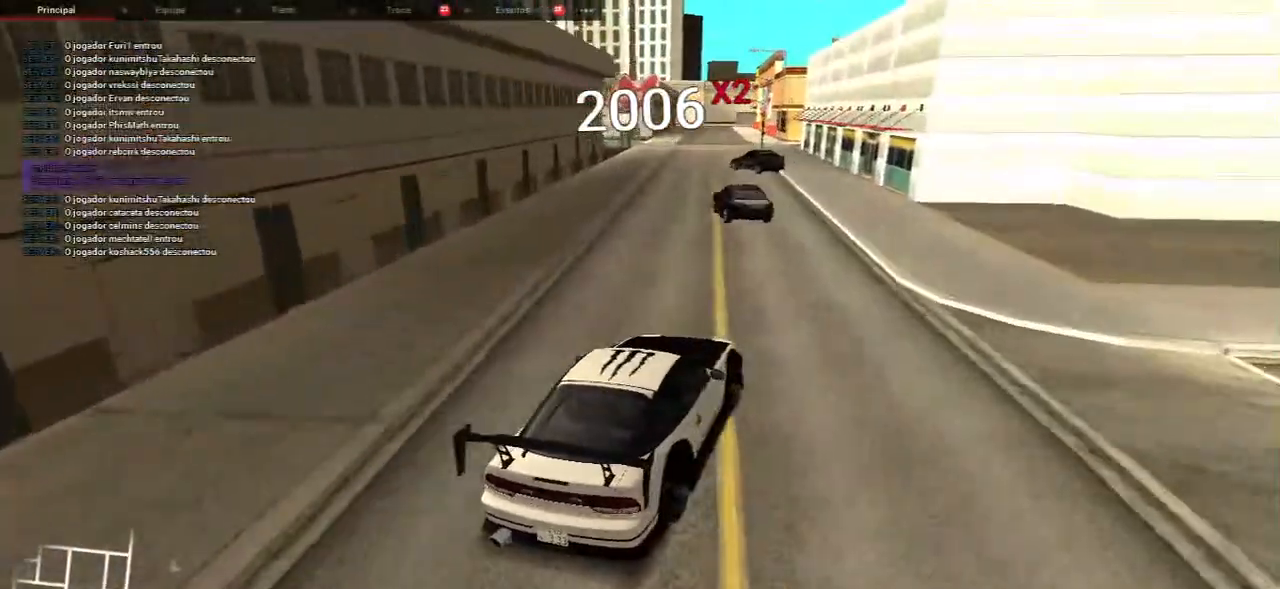
{"keys": [], "mouse": [], "events": [[17, "a", "down"], [67, "w", "up"], [400, "a", "up"]]}
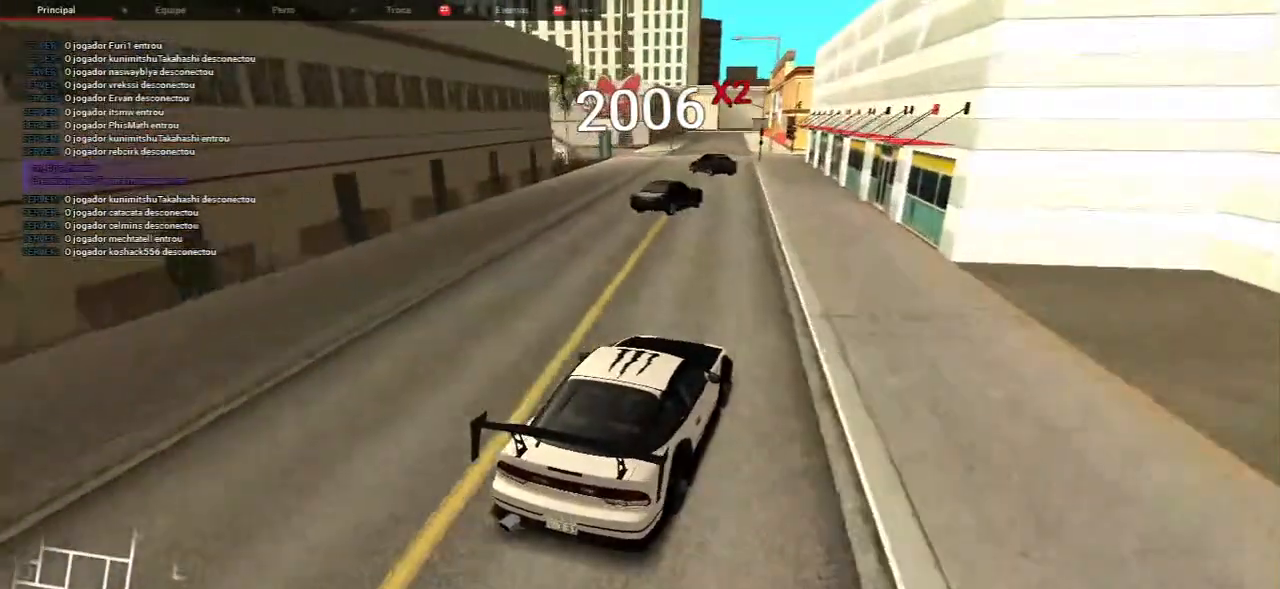
{"keys": ["a"], "mouse": [], "events": [[167, "a", "down"]]}
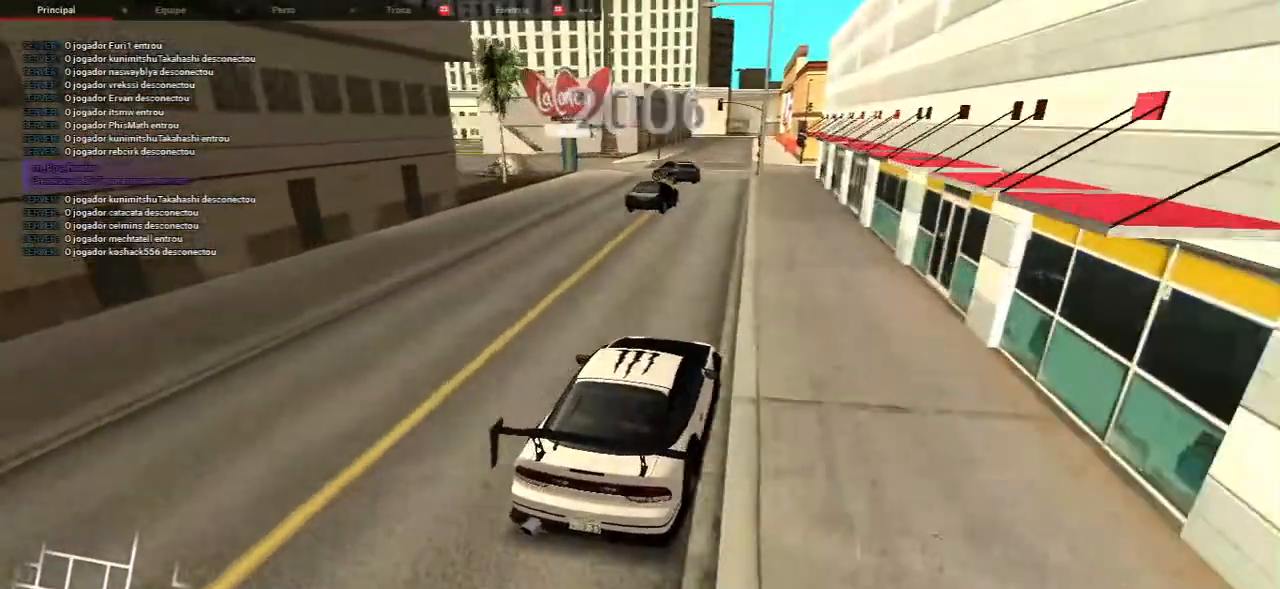
{"keys": ["w"], "mouse": [], "events": [[50, "a", "up"], [333, "d", "down"], [400, "w", "down"], [500, "d", "up"]]}